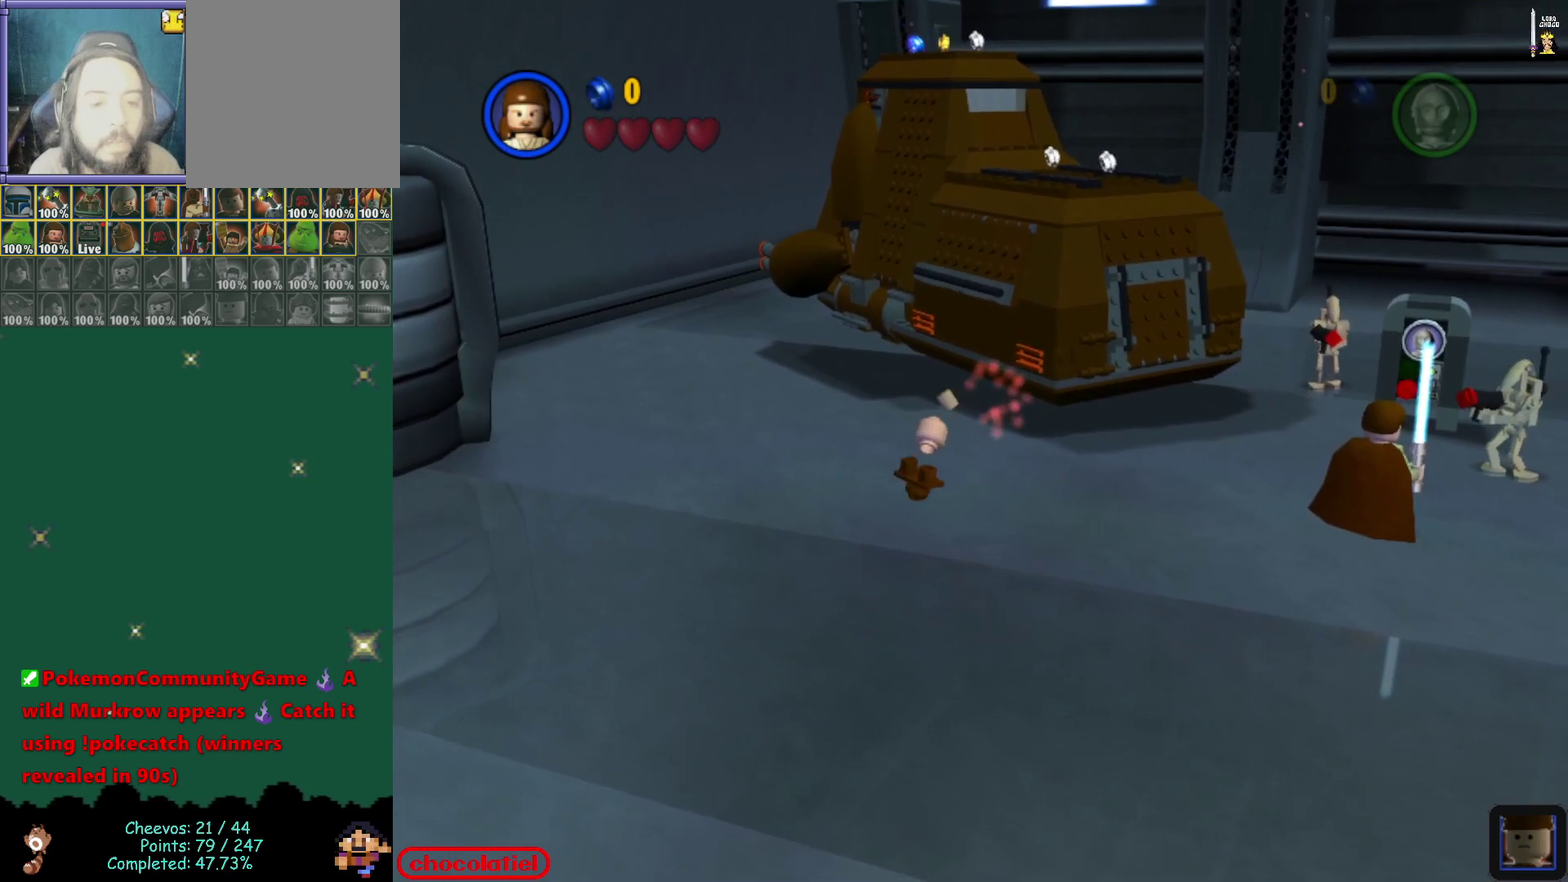
Gameplay with a controller (Nintendo layout); each line is a JSON object with the inputs held at the frame after it (dt_ms = milliseconds from this image to that frame). "events" lists button and stick changes between this image and that frame as [ms after this image, input, new state], when the widget could be followed in between. Not read: L3 R3 right_stick.
{"dt_ms": 500, "buttons": [], "left_stick": "center", "events": []}
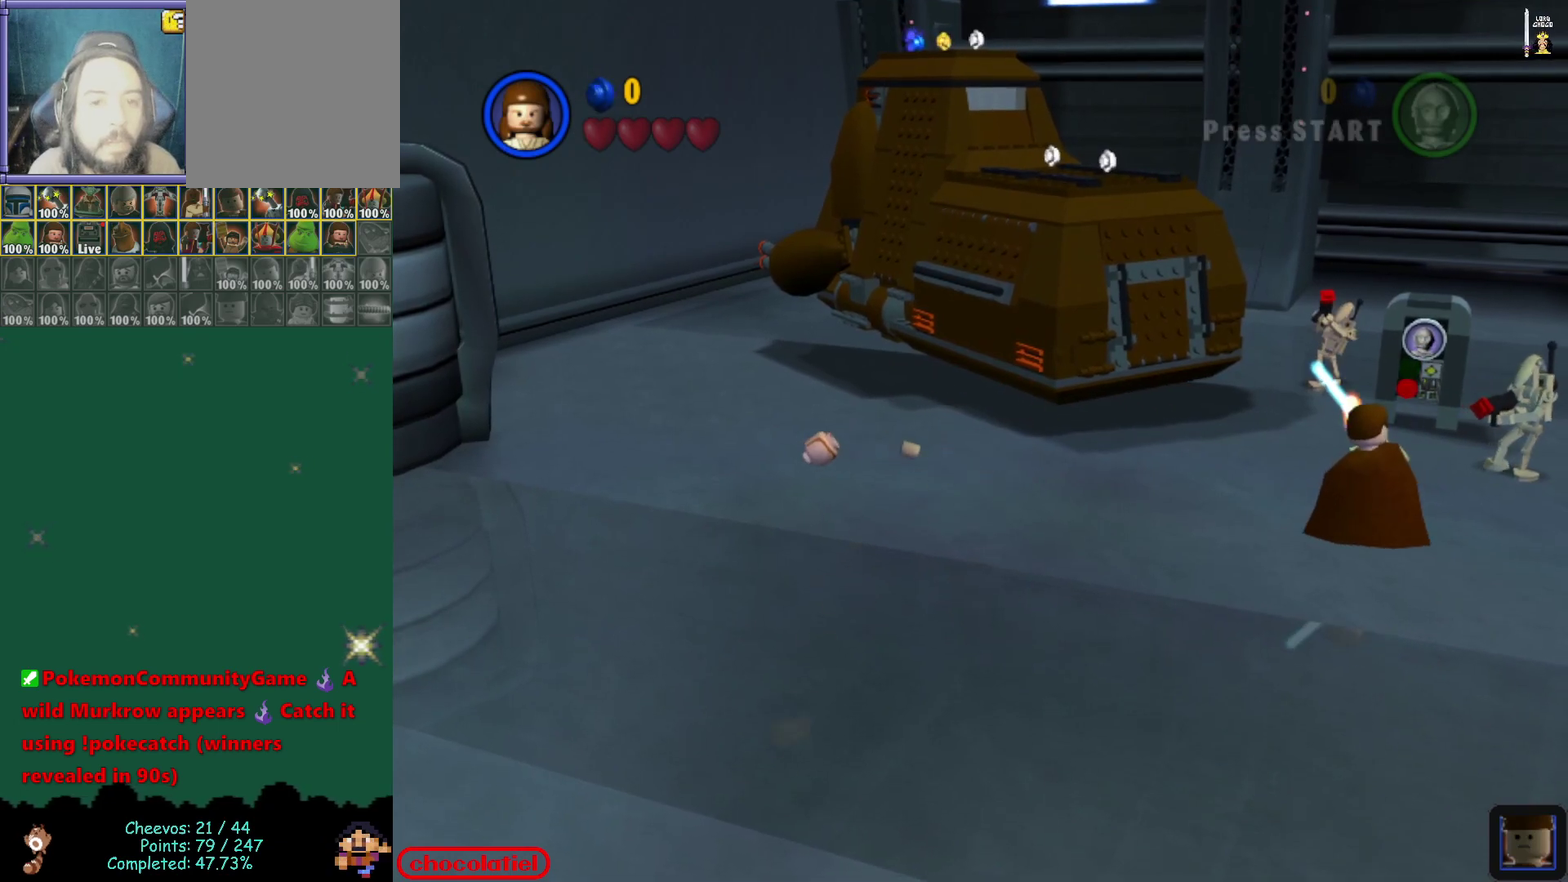
{"dt_ms": 500, "buttons": [], "left_stick": "center", "events": []}
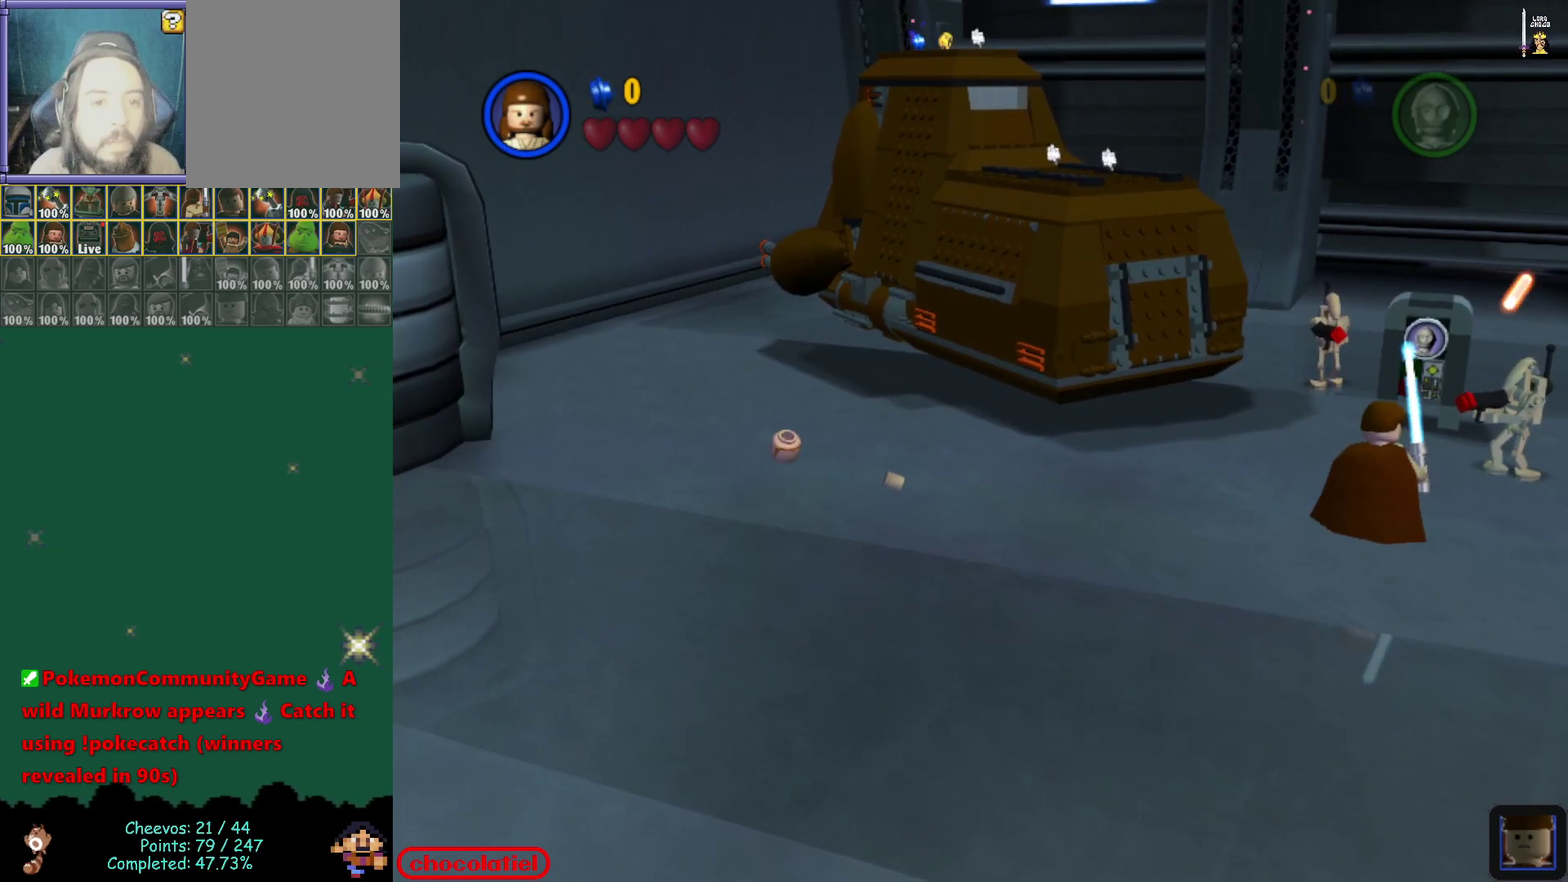
{"dt_ms": 400, "buttons": [], "left_stick": "center", "events": []}
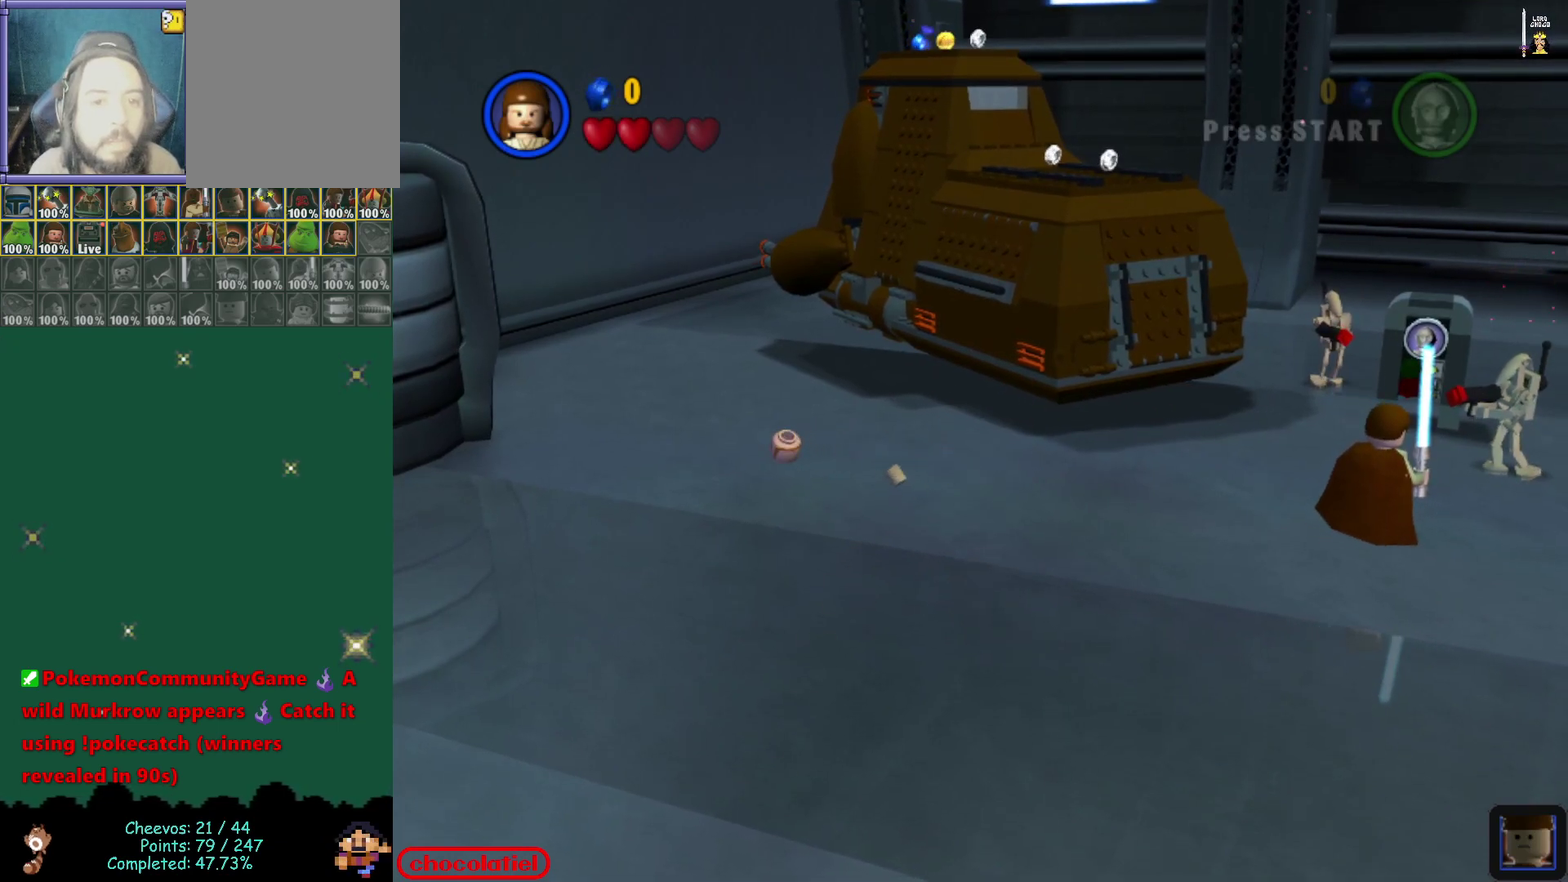
{"dt_ms": 600, "buttons": [], "left_stick": "center", "events": []}
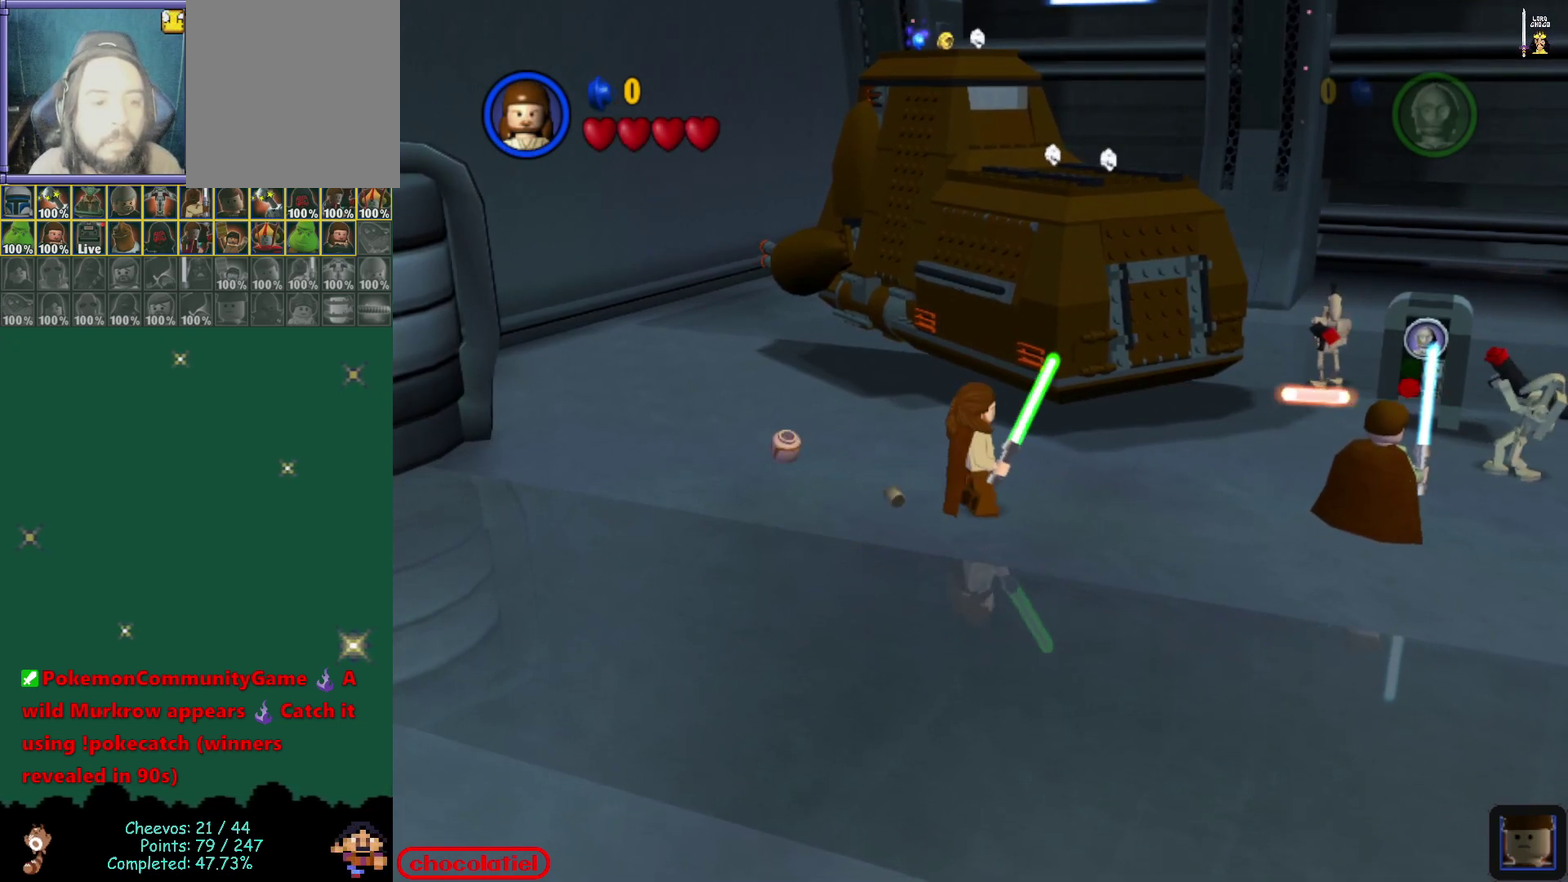
{"dt_ms": 700, "buttons": [], "left_stick": "down-right", "events": [[383, "left_stick", "down-right"]]}
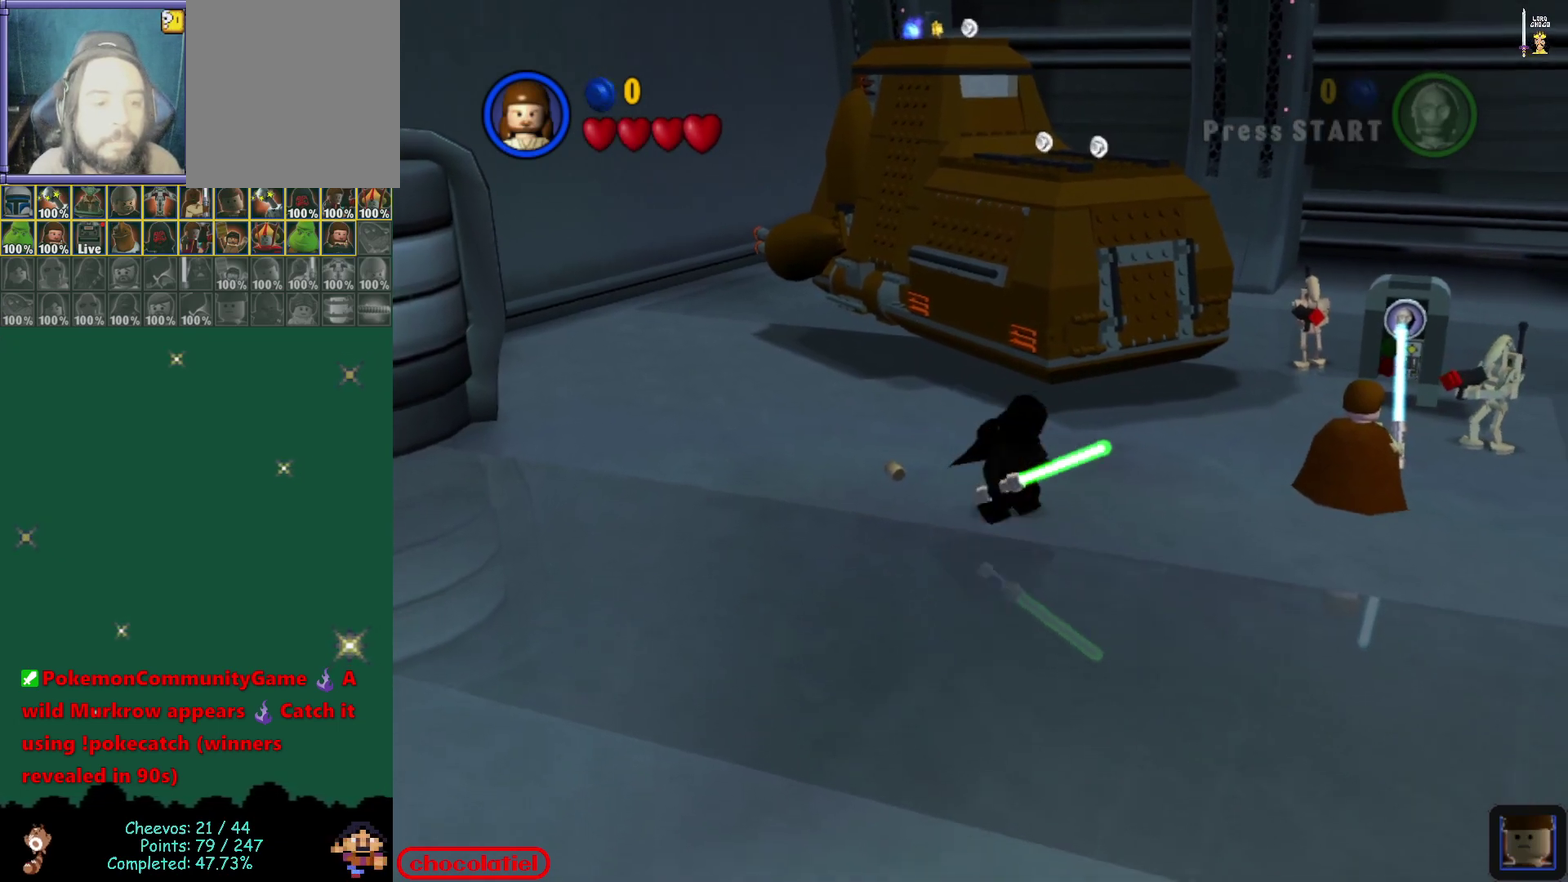
{"dt_ms": 300, "buttons": [], "left_stick": "down-right", "events": []}
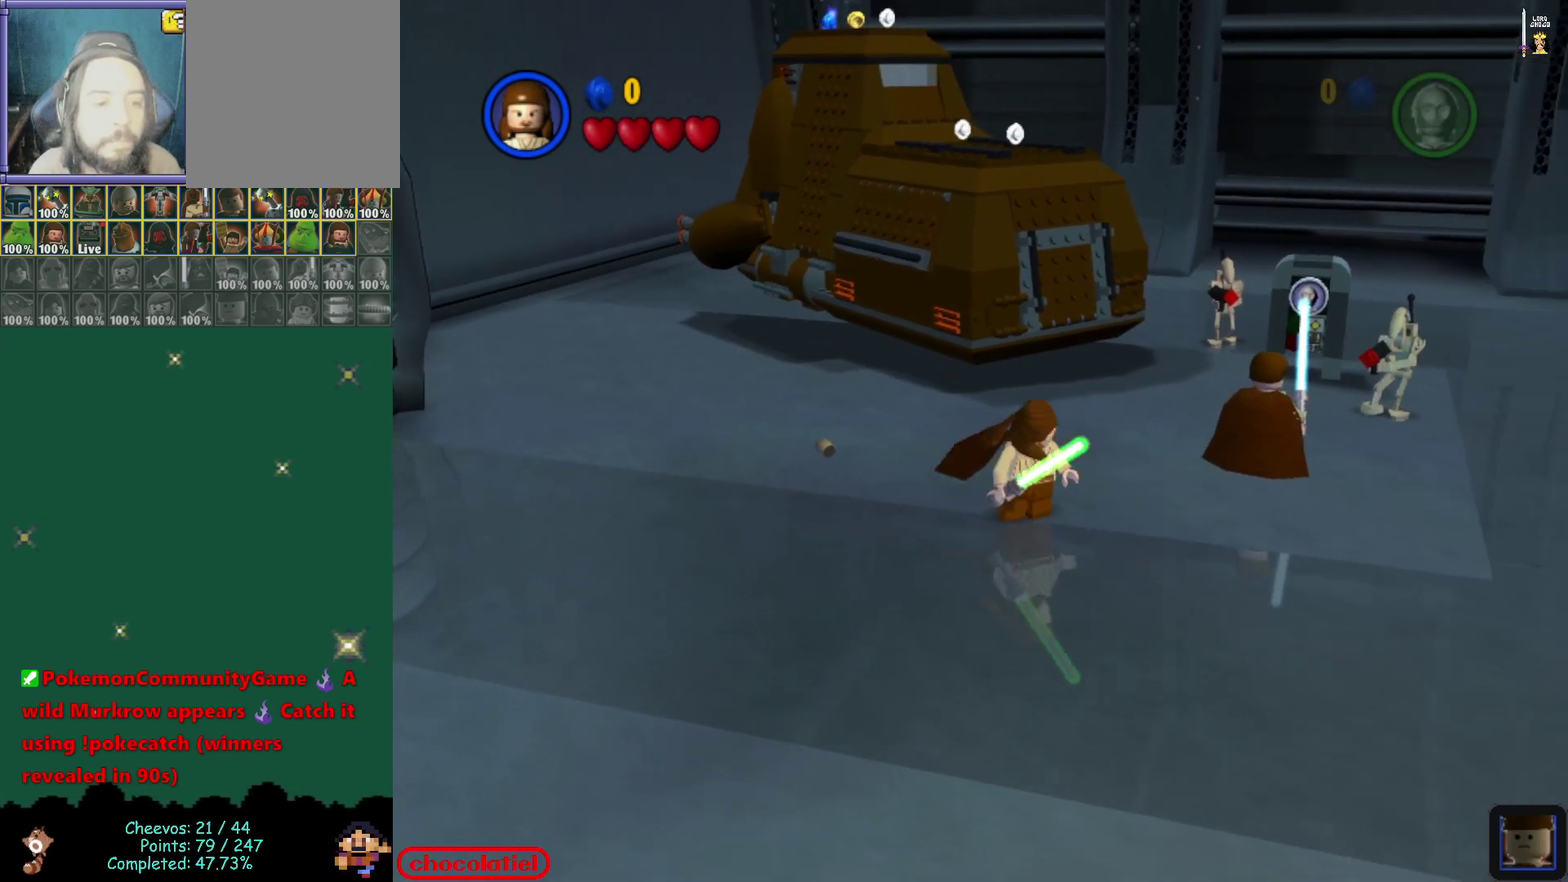
{"dt_ms": 300, "buttons": [], "left_stick": "right", "events": [[283, "left_stick", "right"]]}
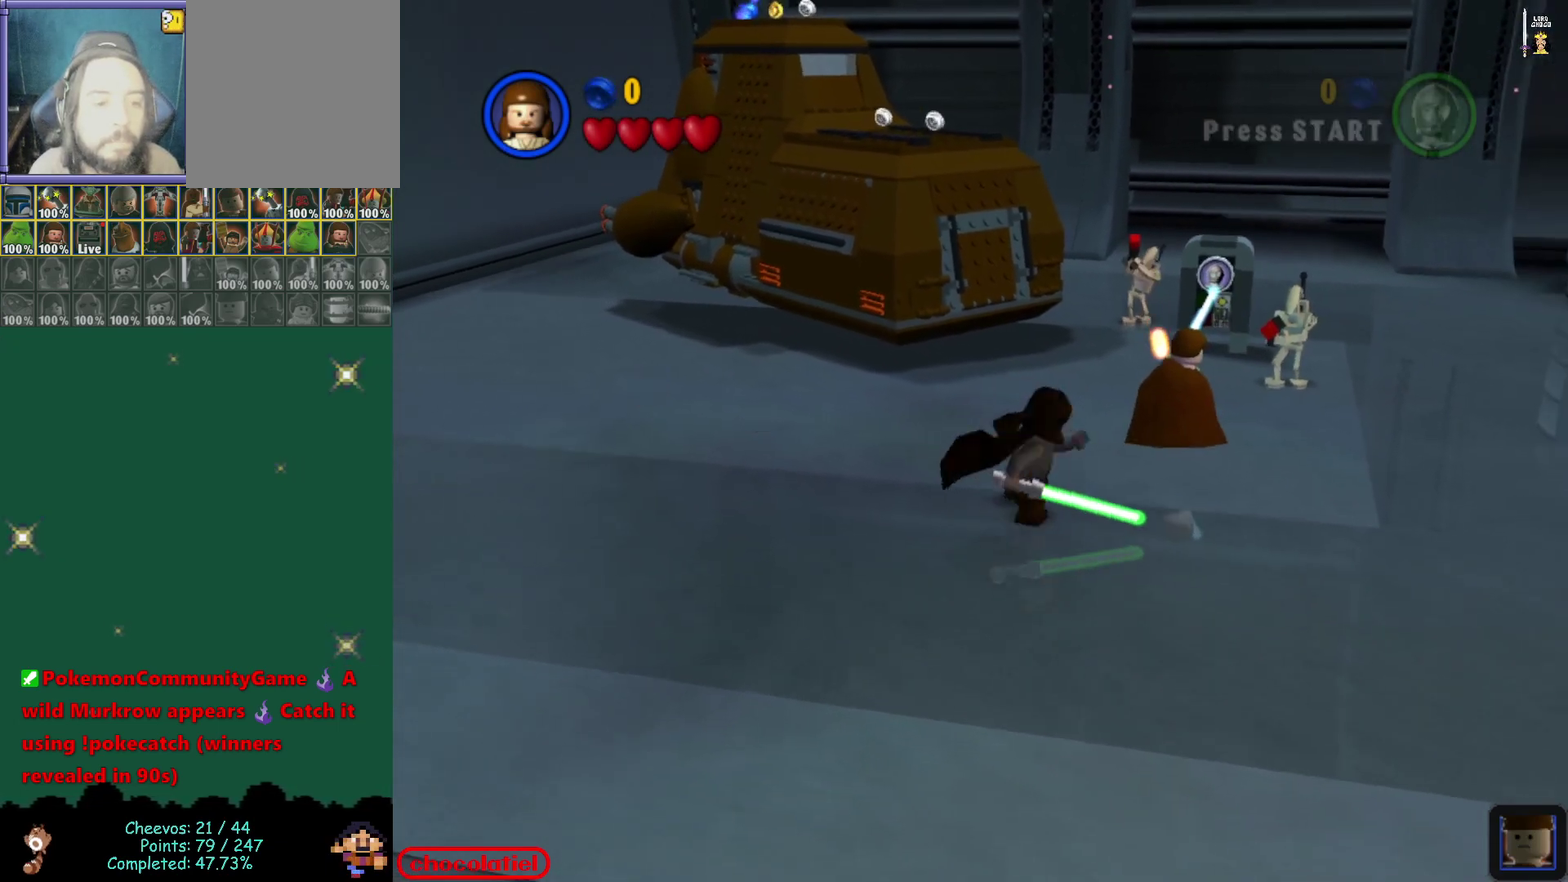
{"dt_ms": 900, "buttons": [], "left_stick": "center", "events": [[100, "left_stick", "center"]]}
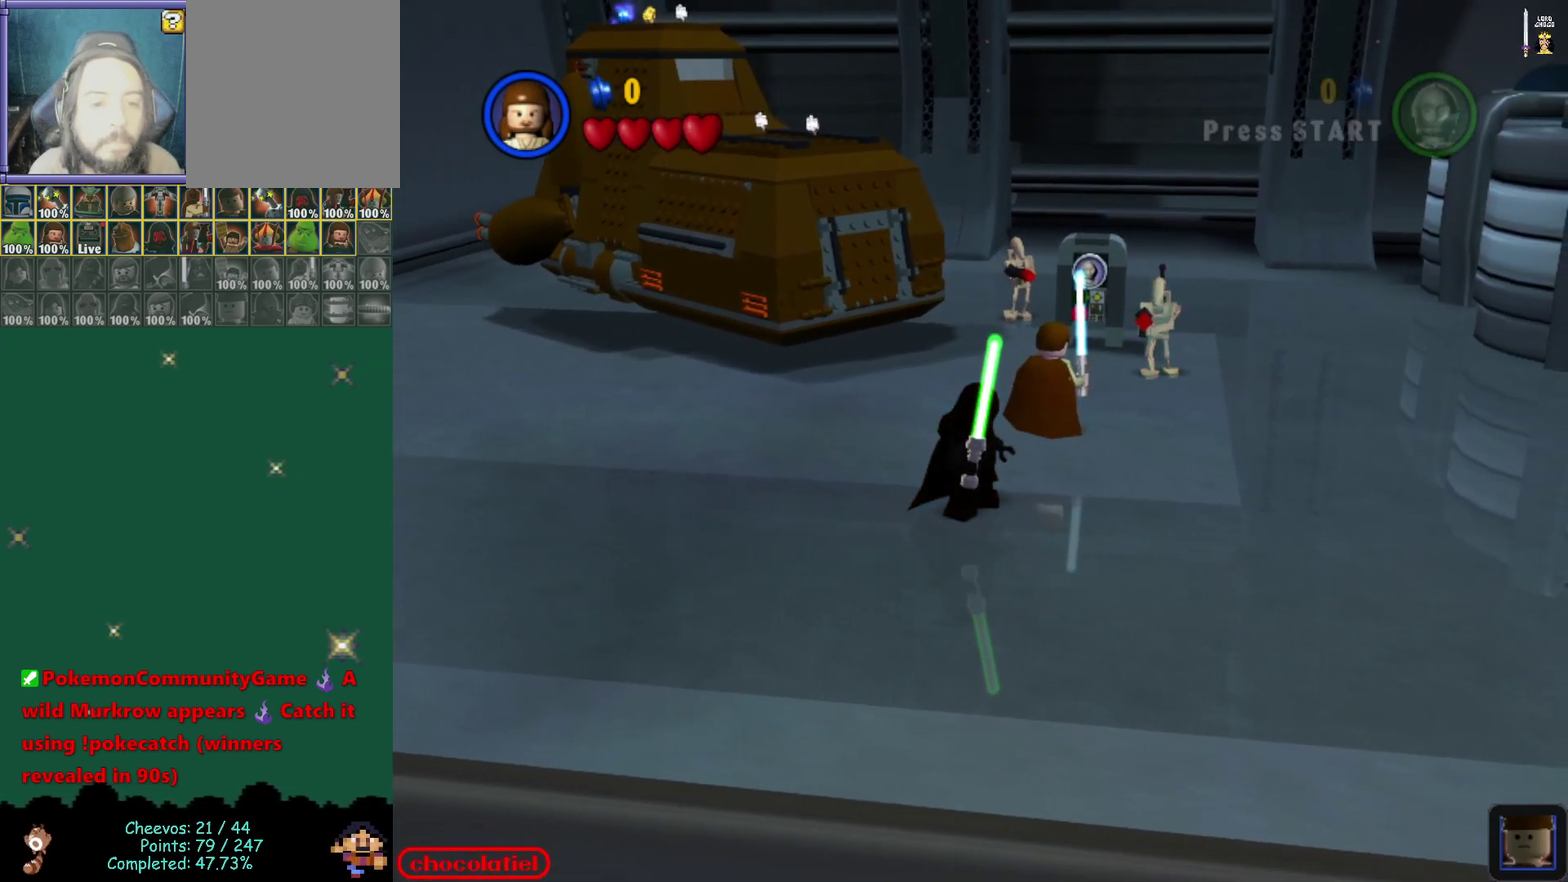
{"dt_ms": 300, "buttons": [], "left_stick": "right", "events": [[183, "left_stick", "right"]]}
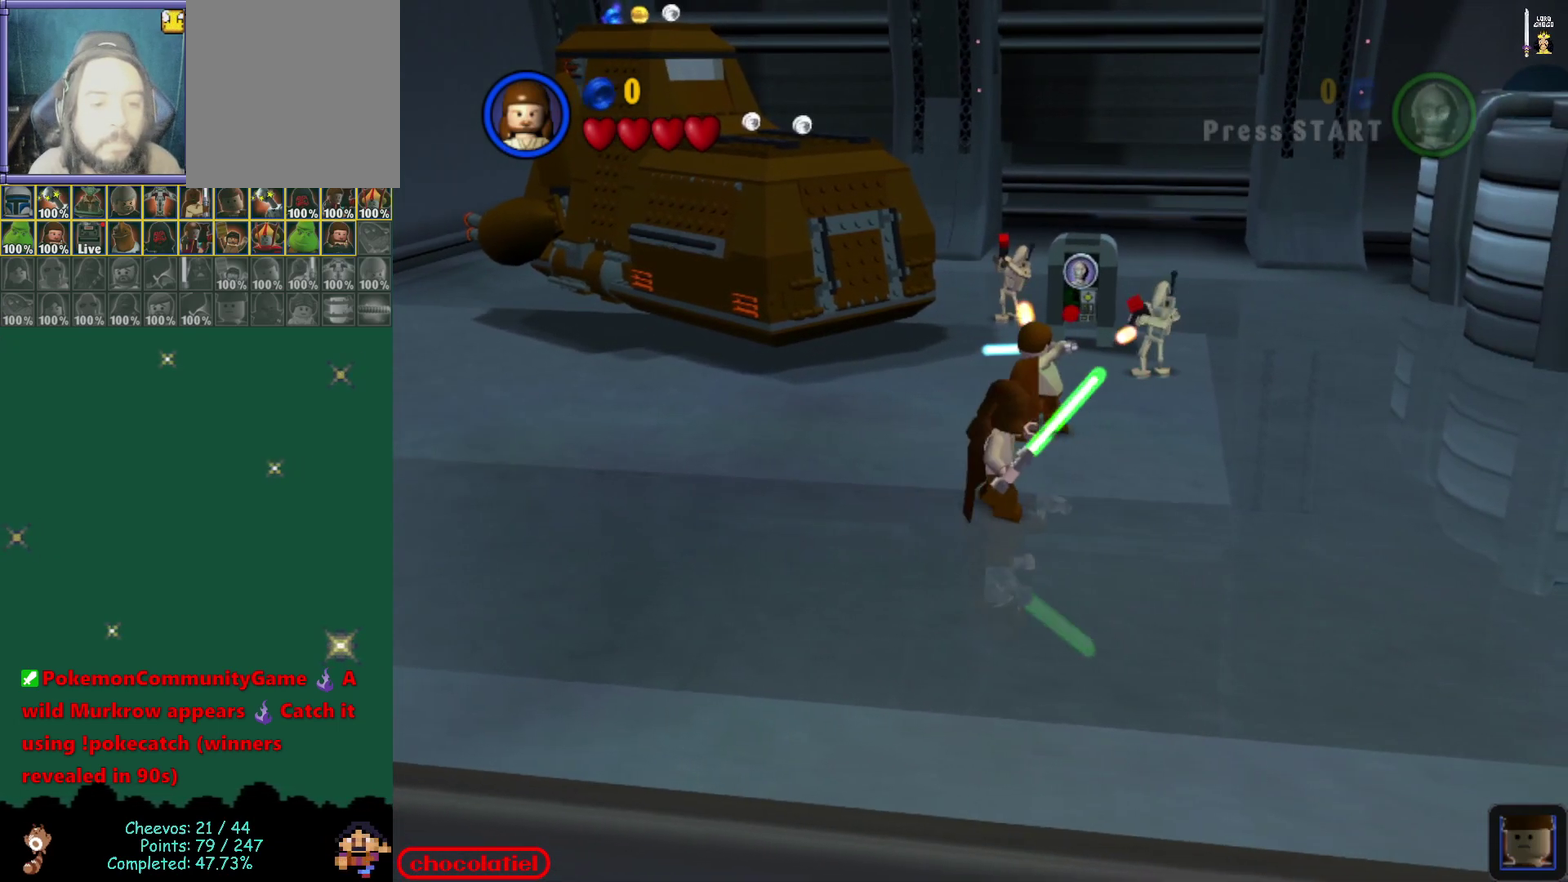
{"dt_ms": 300, "buttons": [], "left_stick": "up-right", "events": [[267, "left_stick", "up-right"]]}
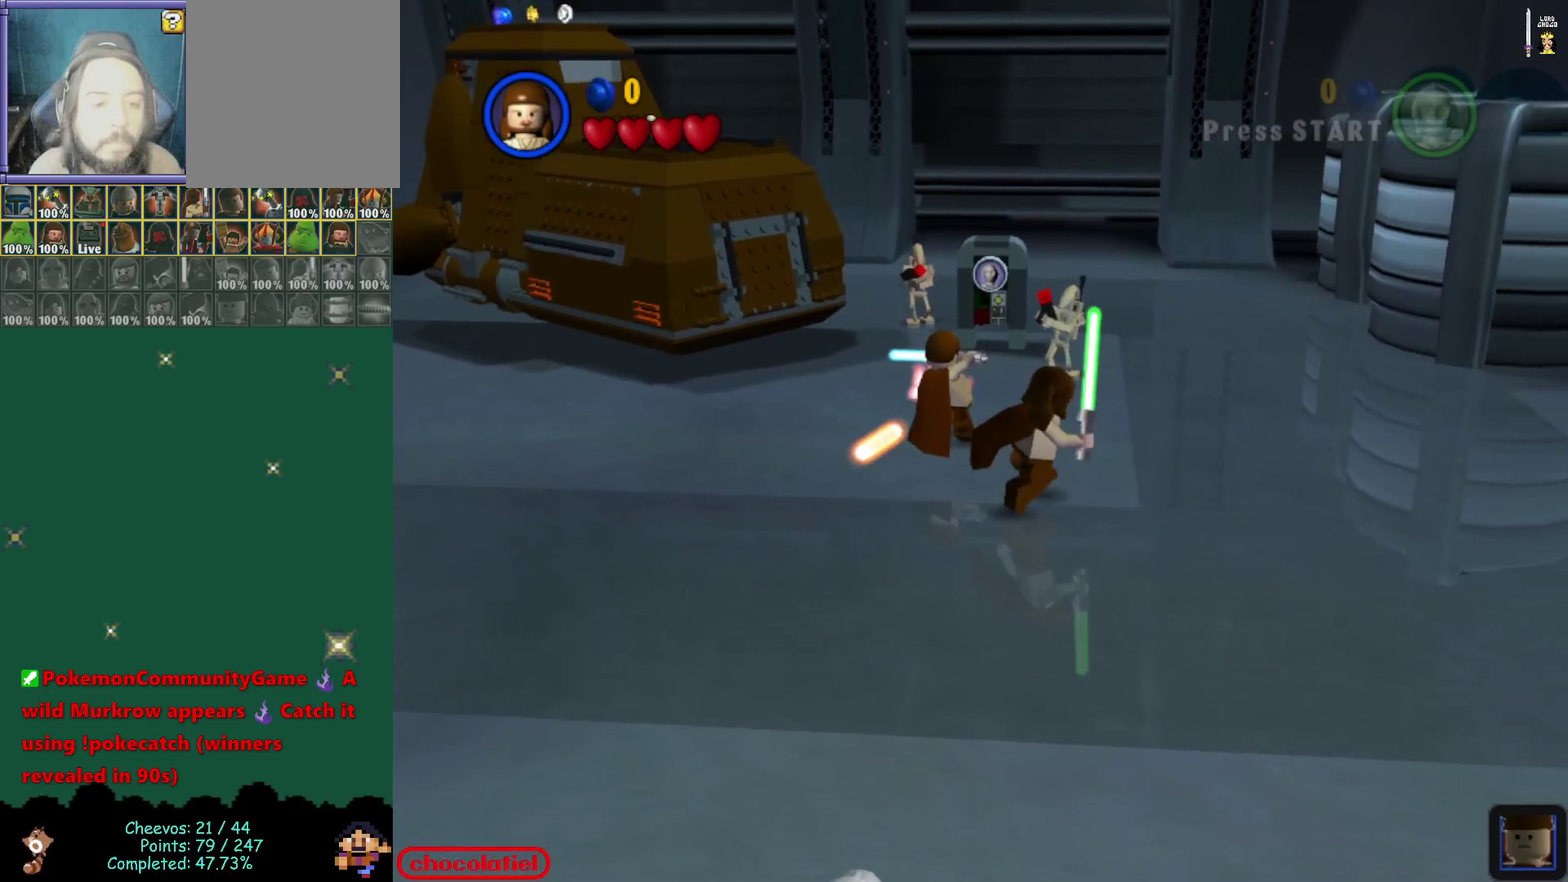
{"dt_ms": 700, "buttons": [], "left_stick": "up-right", "events": [[267, "left_stick", "right"], [700, "left_stick", "up-right"]]}
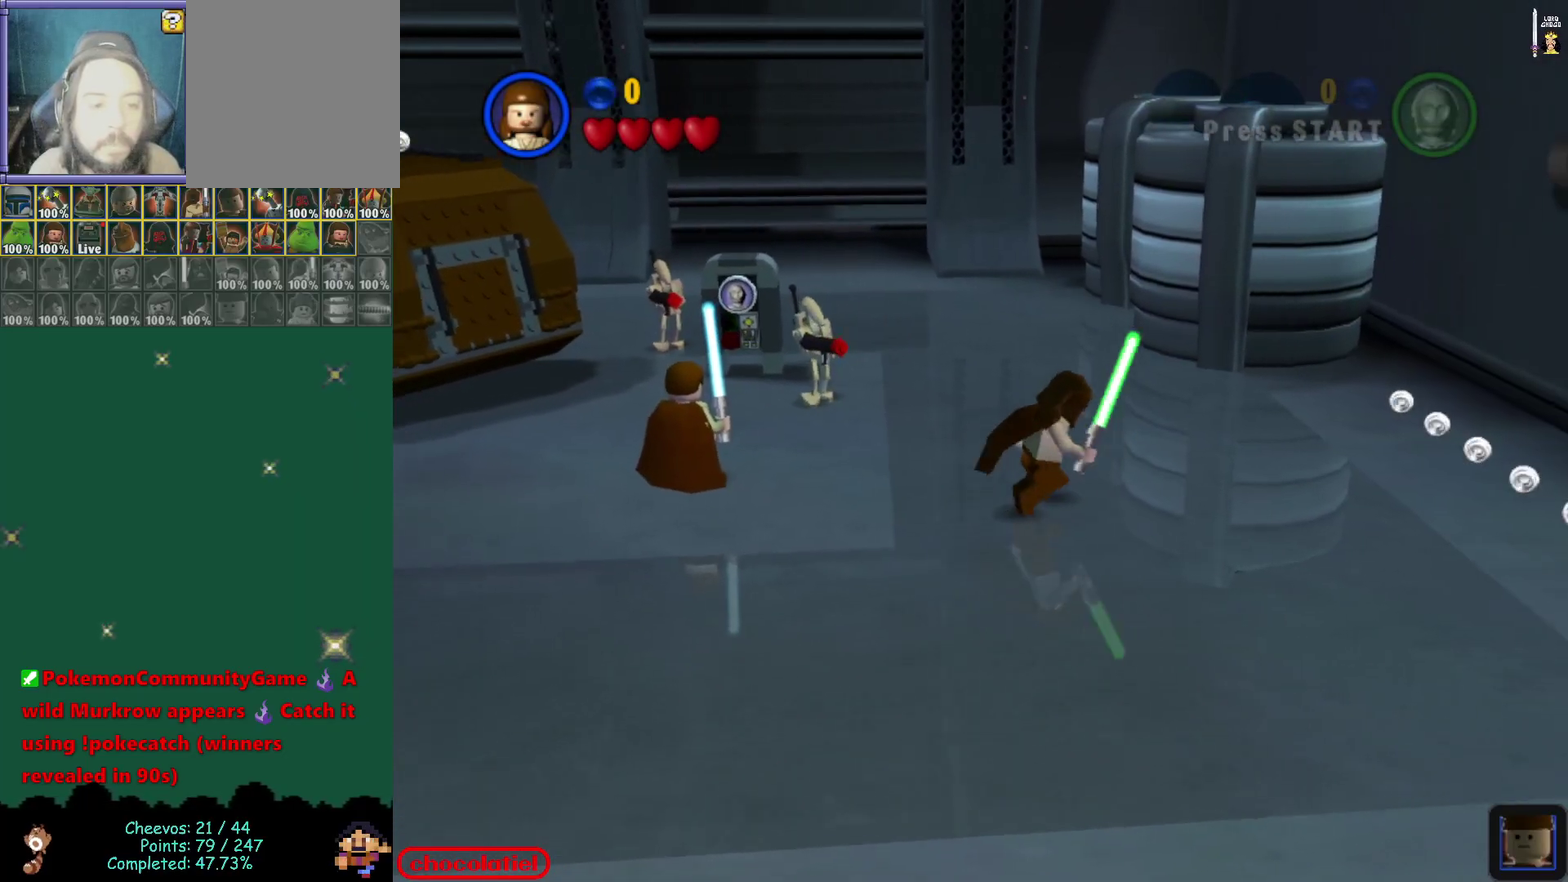
{"dt_ms": 500, "buttons": ["B"], "left_stick": "center"}
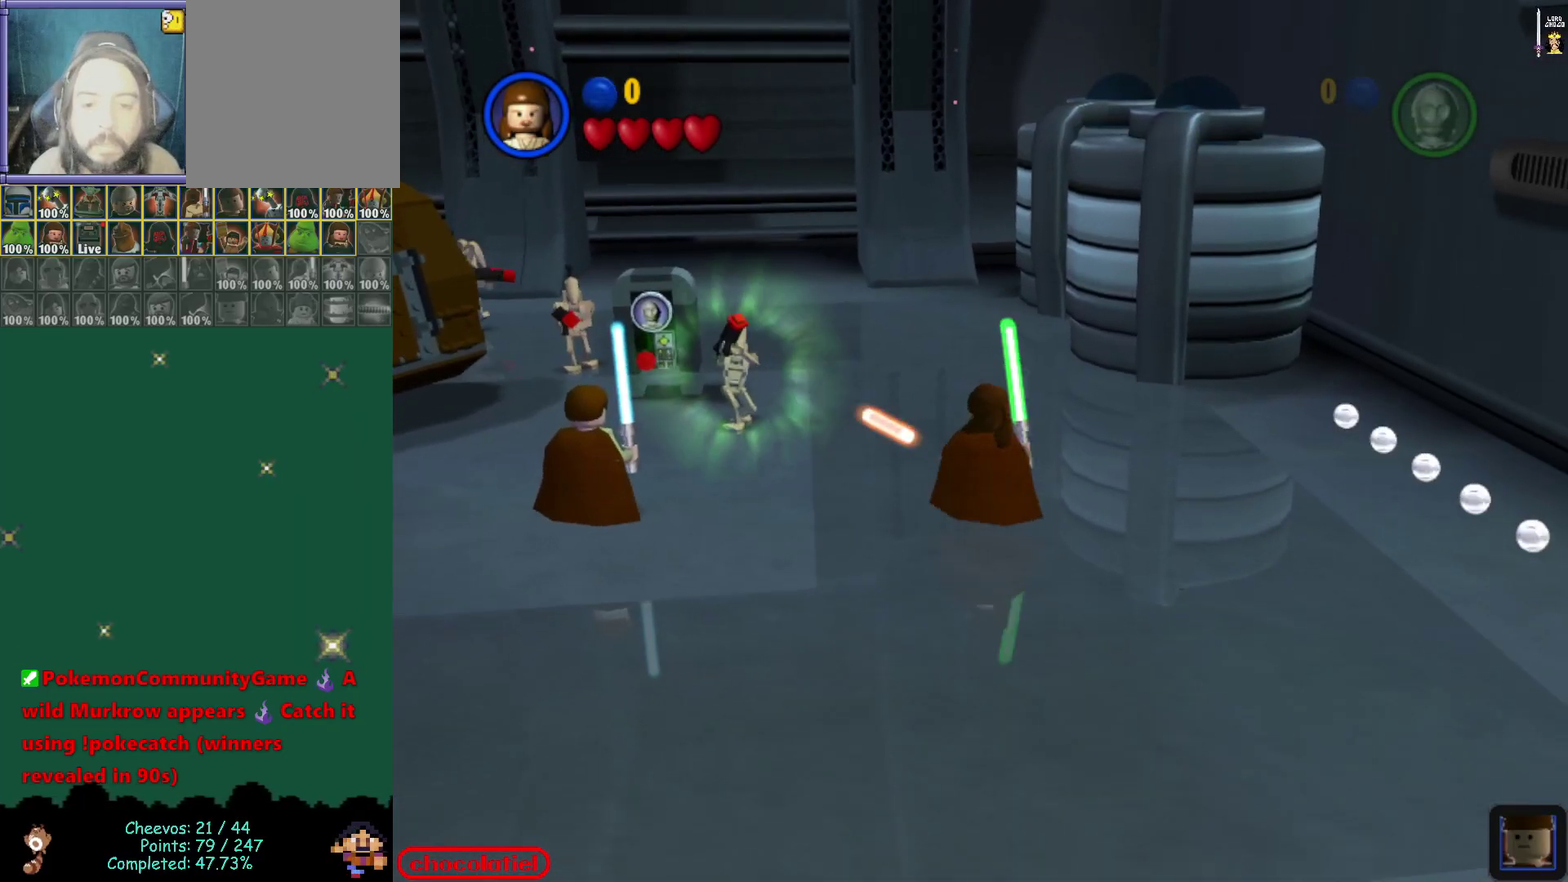
{"dt_ms": 700, "buttons": [], "left_stick": "center", "events": [[150, "B", "up"]]}
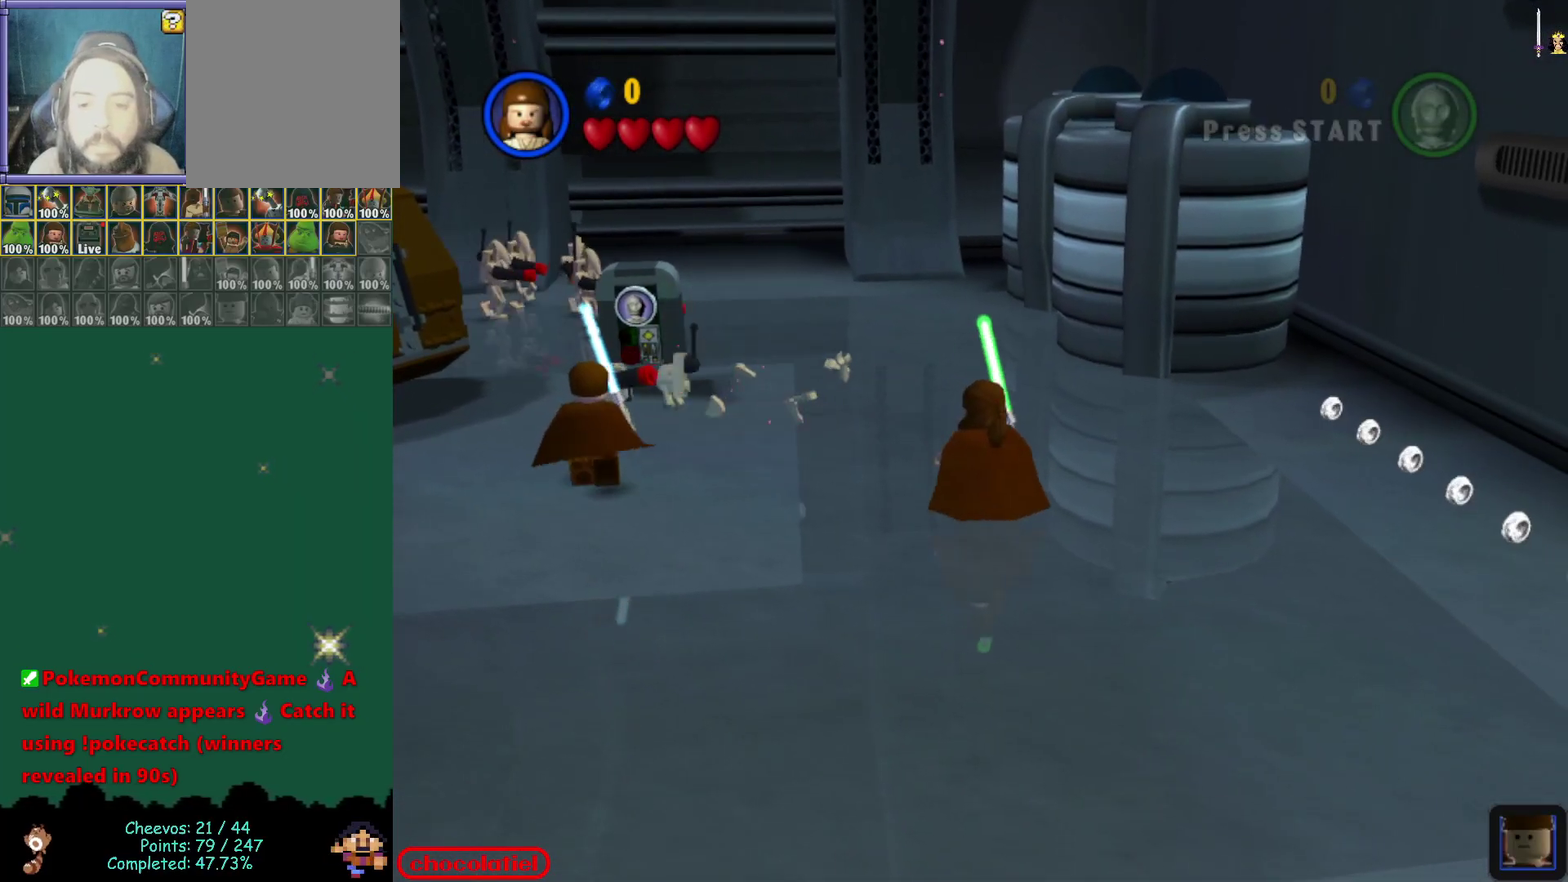
{"dt_ms": 300, "buttons": [], "left_stick": "center", "events": []}
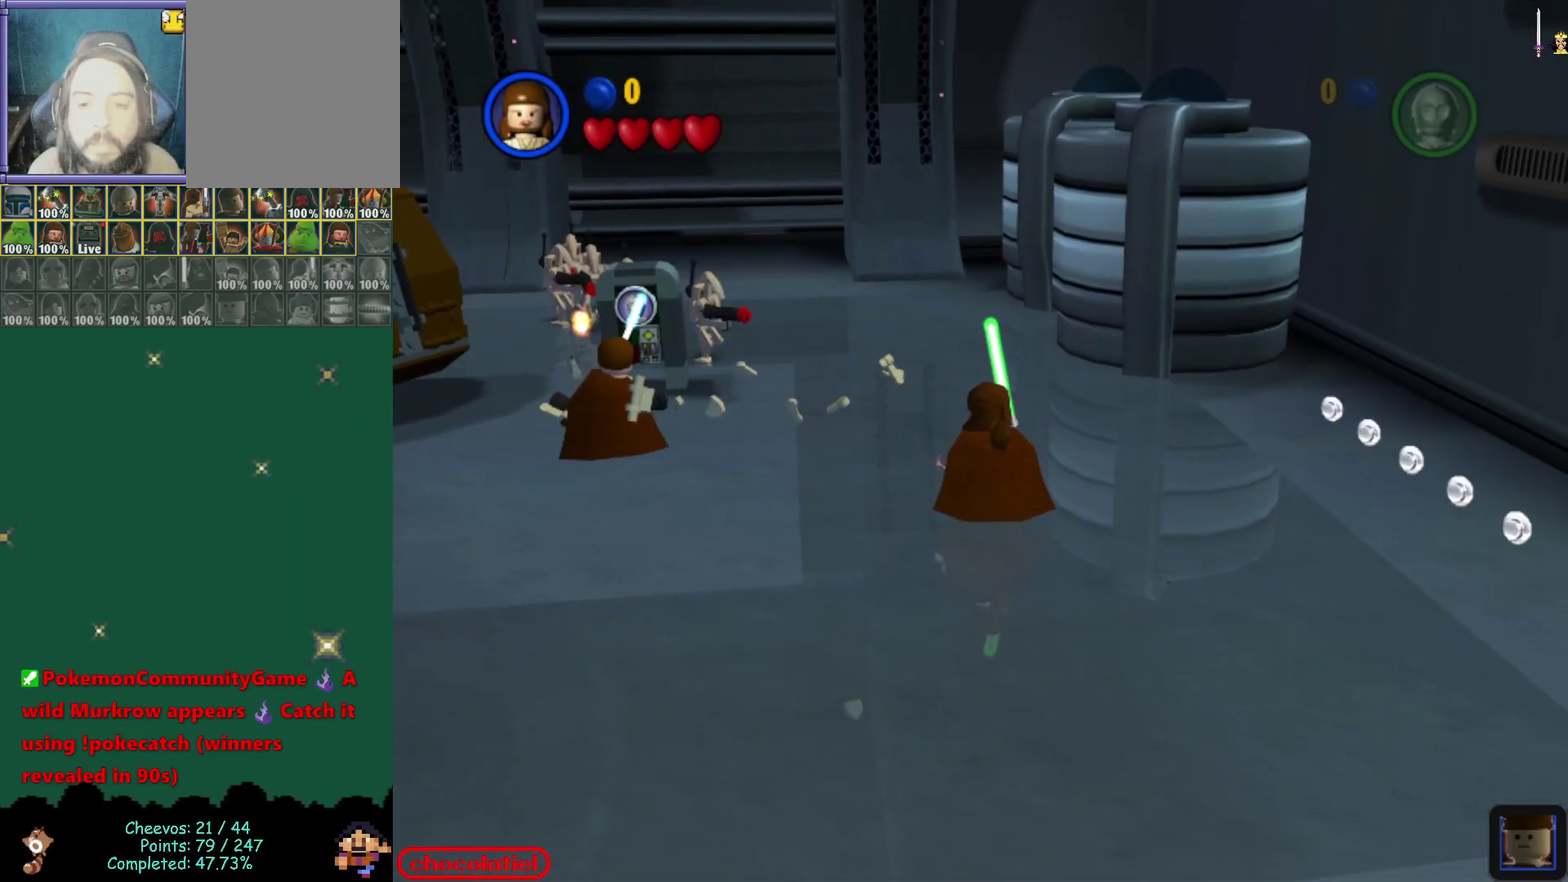
{"dt_ms": 500, "buttons": ["B"], "left_stick": "center", "events": [[467, "B", "down"]]}
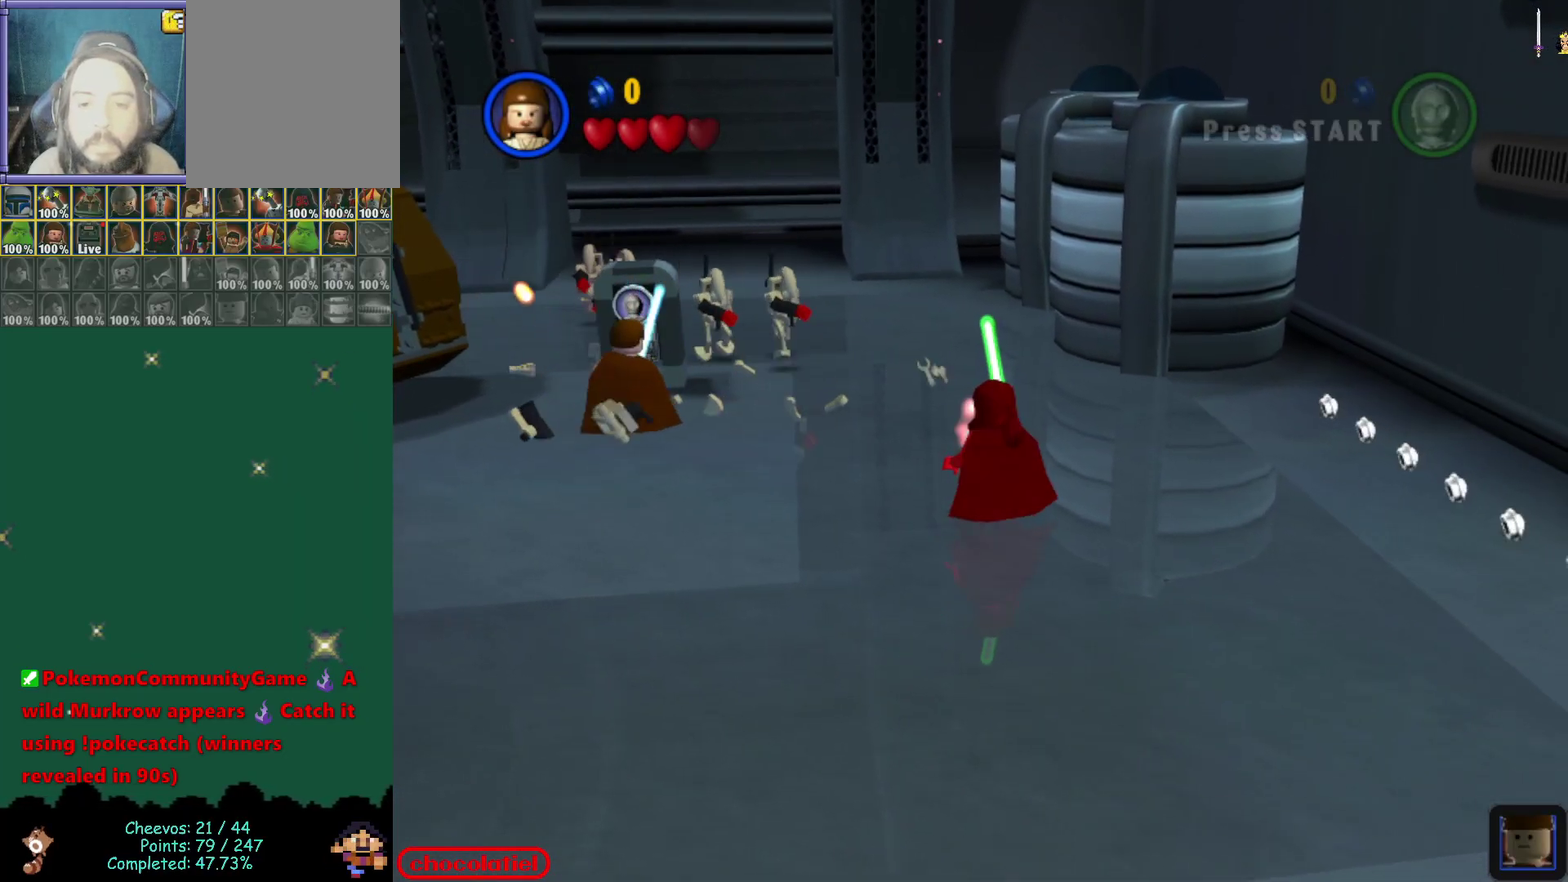
{"dt_ms": 700, "buttons": [], "left_stick": "center", "events": [[167, "B", "up"]]}
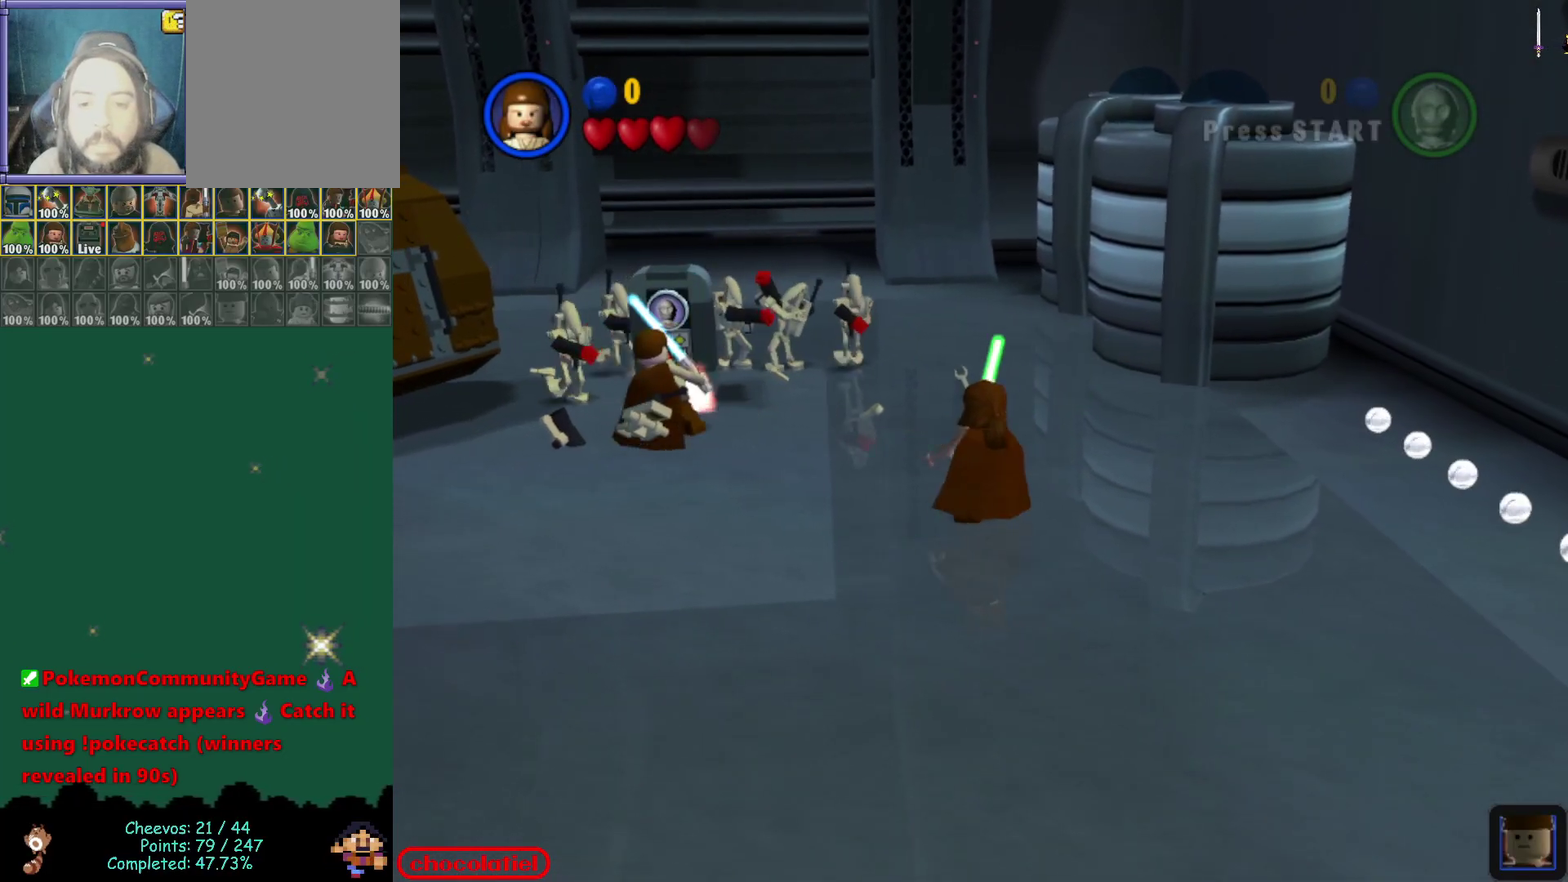
{"dt_ms": 300, "buttons": ["B"], "left_stick": "center", "events": [[167, "B", "down"]]}
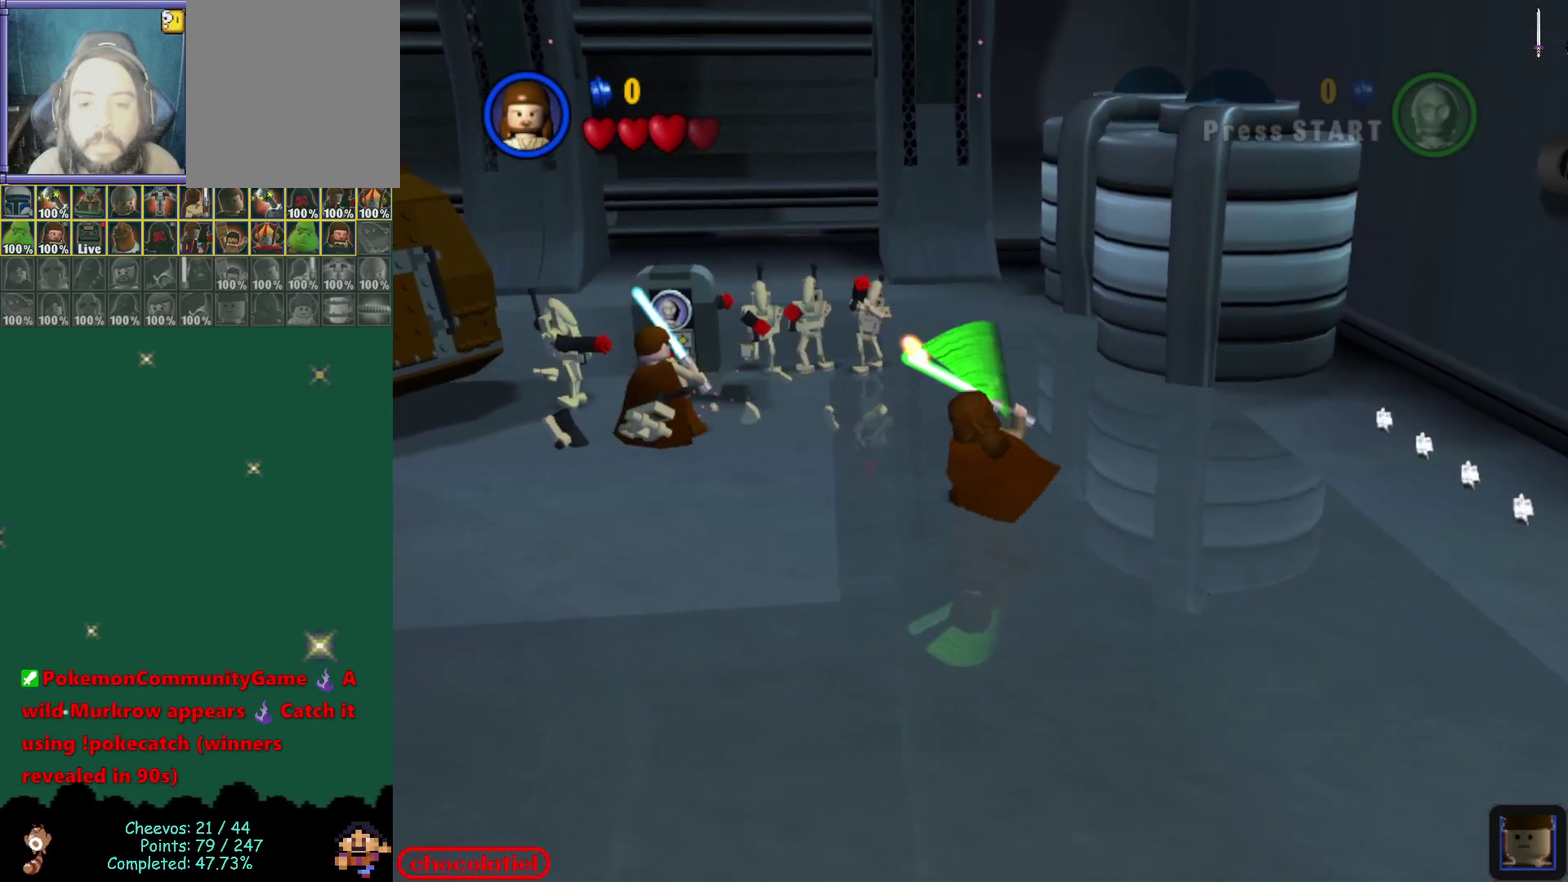
{"dt_ms": 500, "buttons": [], "left_stick": "center", "events": [[17, "B", "up"]]}
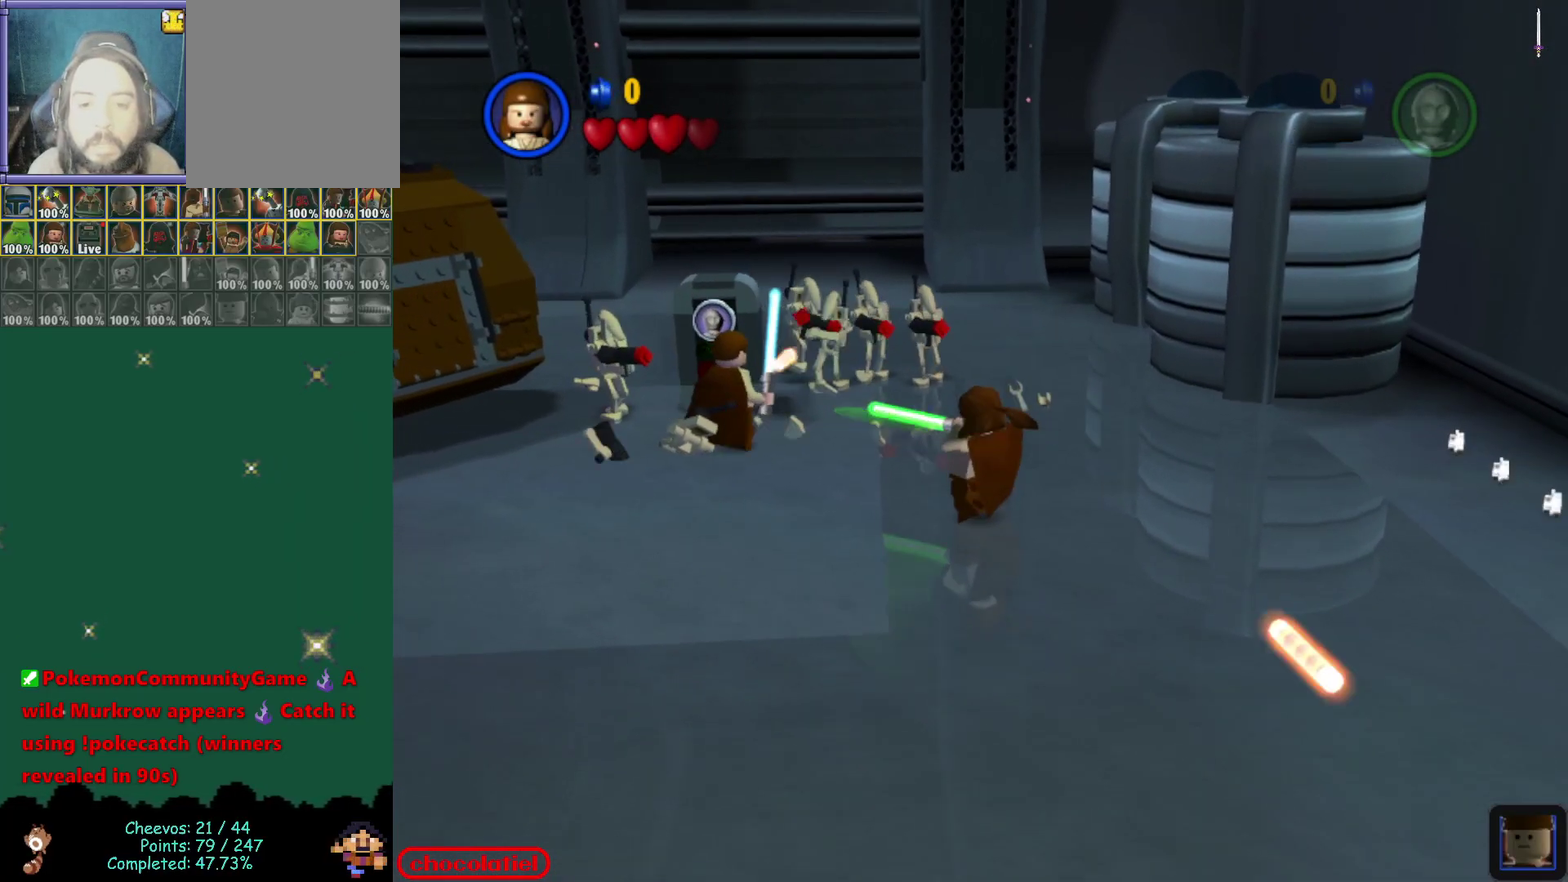
{"dt_ms": 300, "buttons": ["B"], "left_stick": "center", "events": [[283, "B", "down"]]}
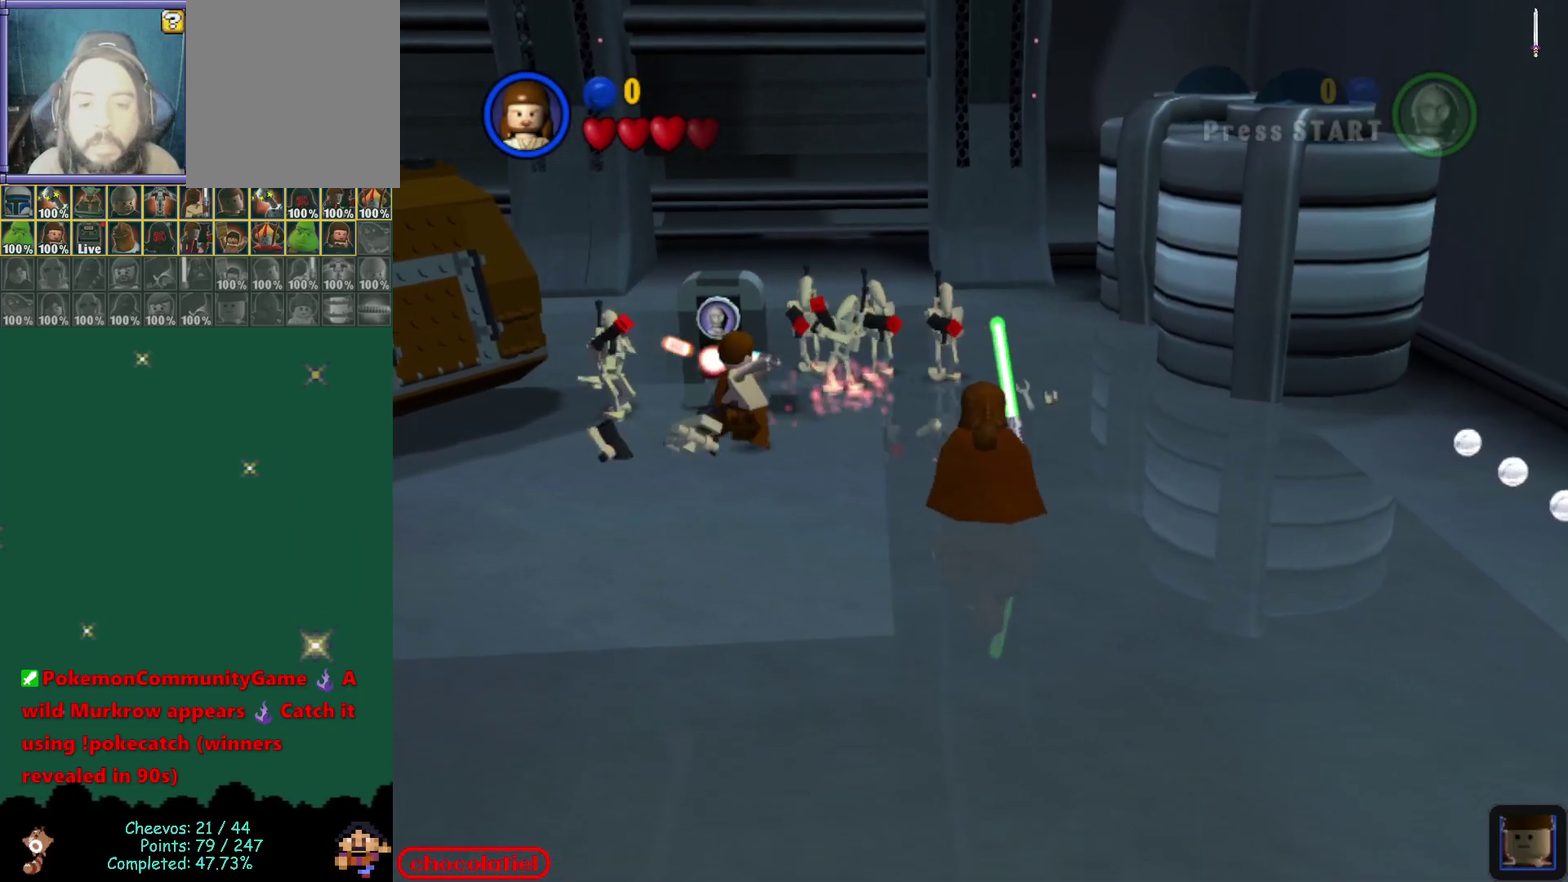
{"dt_ms": 700, "buttons": [], "left_stick": "center", "events": [[133, "B", "up"]]}
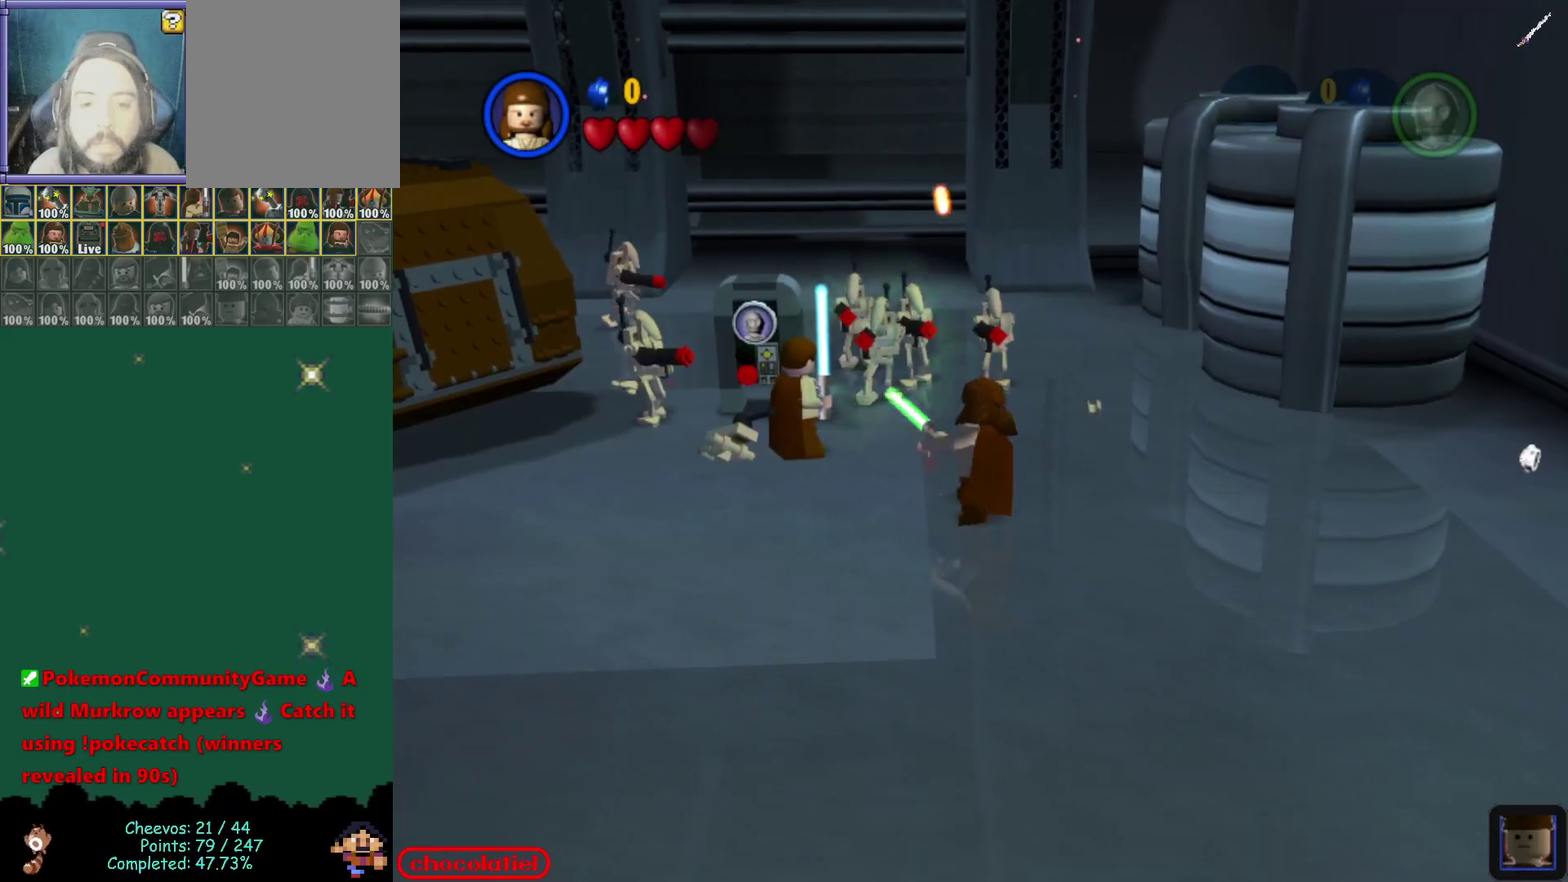
{"dt_ms": 300, "buttons": ["B"], "left_stick": "center", "events": [[283, "B", "down"]]}
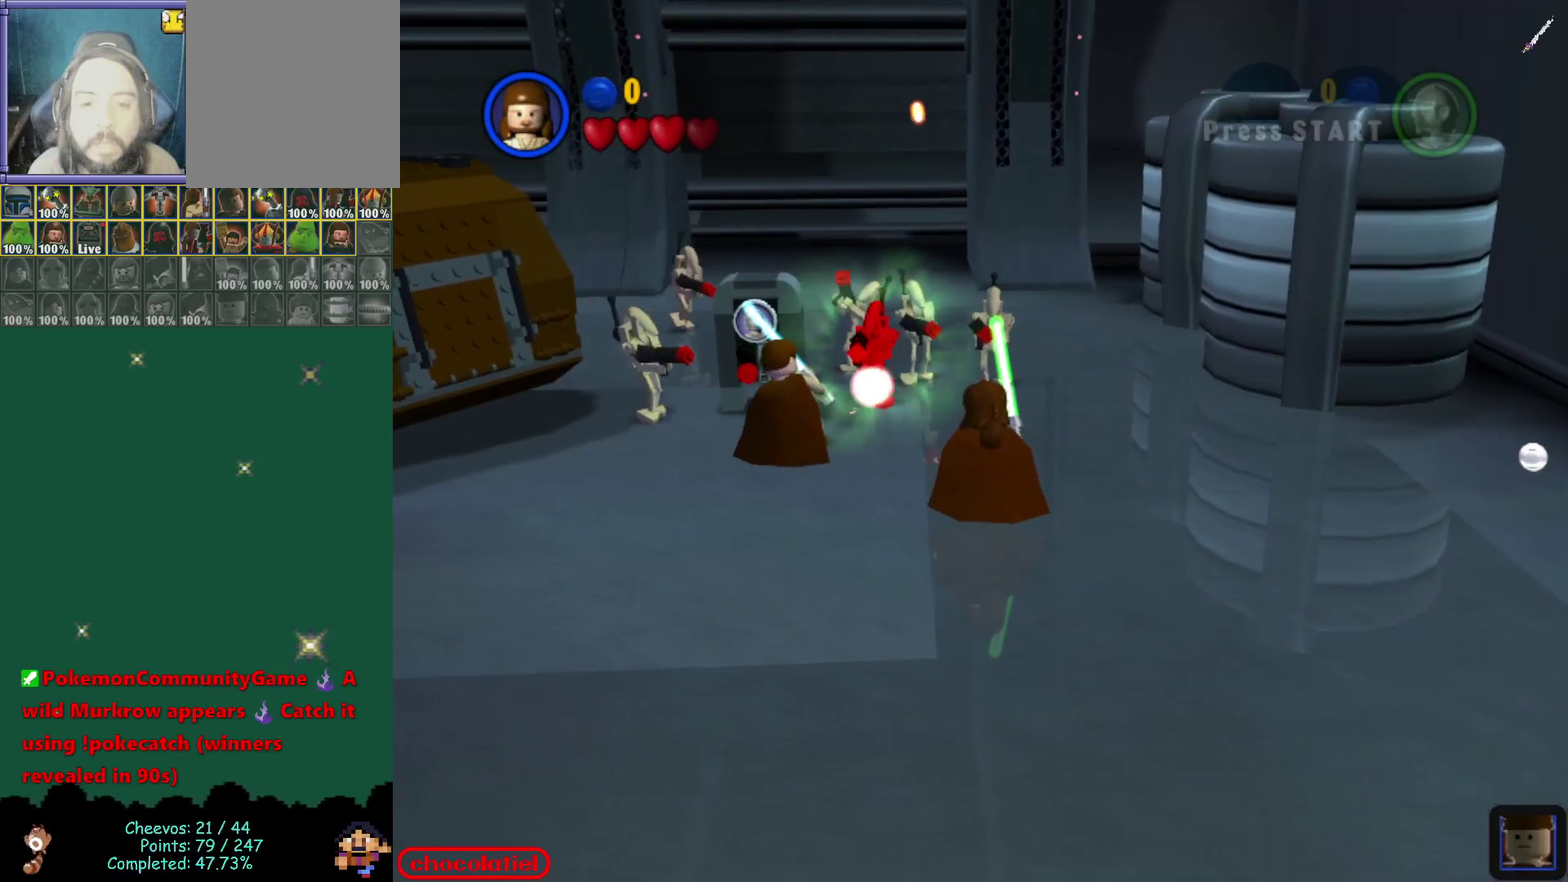
{"dt_ms": 700, "buttons": [], "left_stick": "center", "events": [[167, "B", "up"]]}
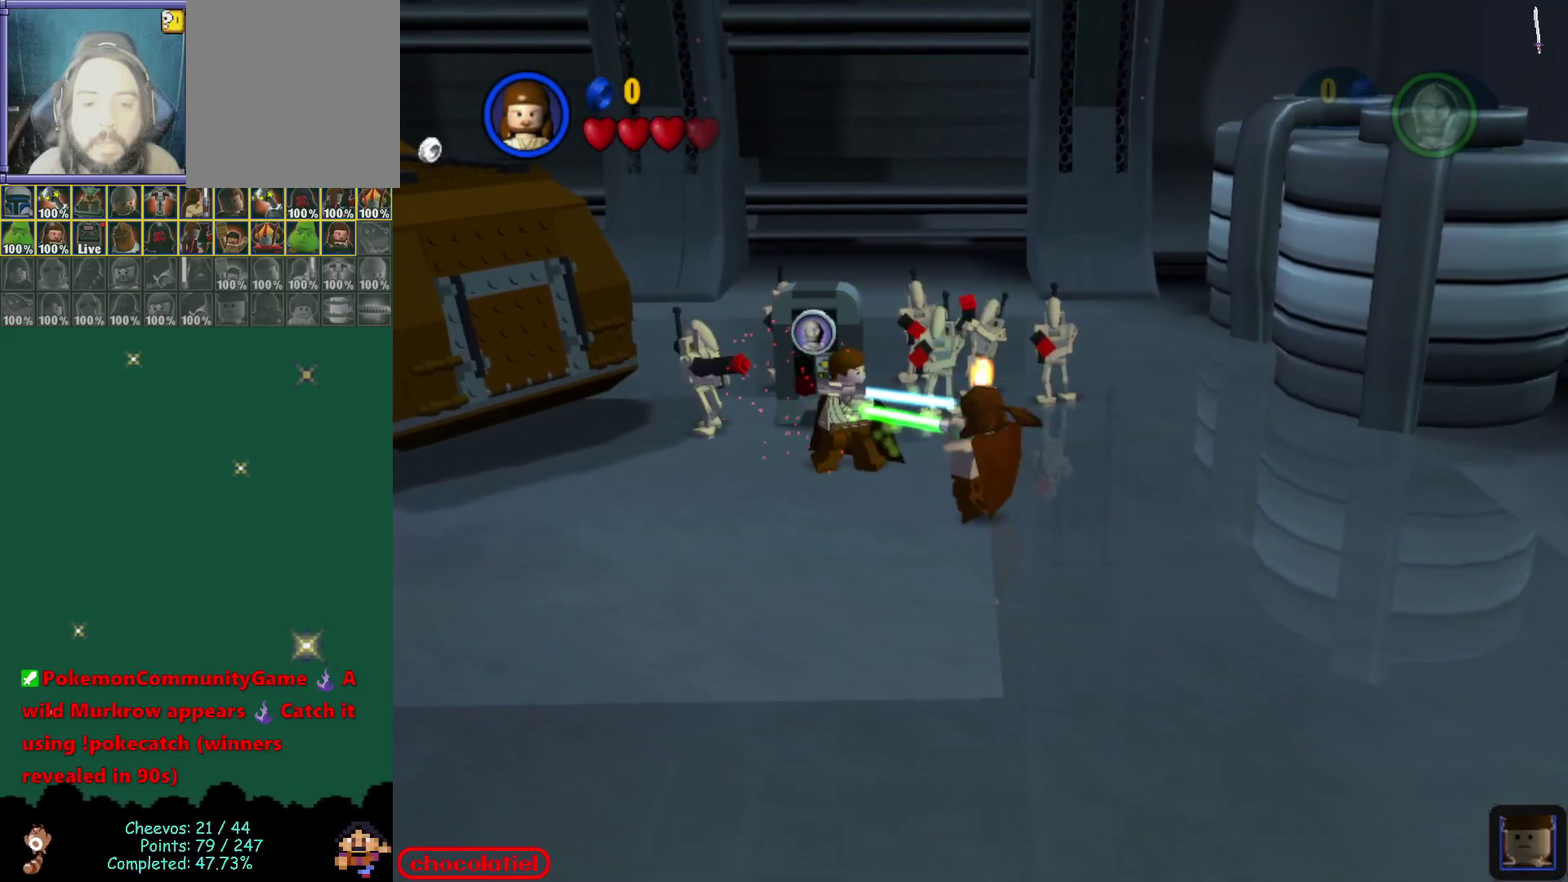
{"dt_ms": 700, "buttons": [], "left_stick": "center", "events": [[517, "B", "down"], [683, "B", "up"]]}
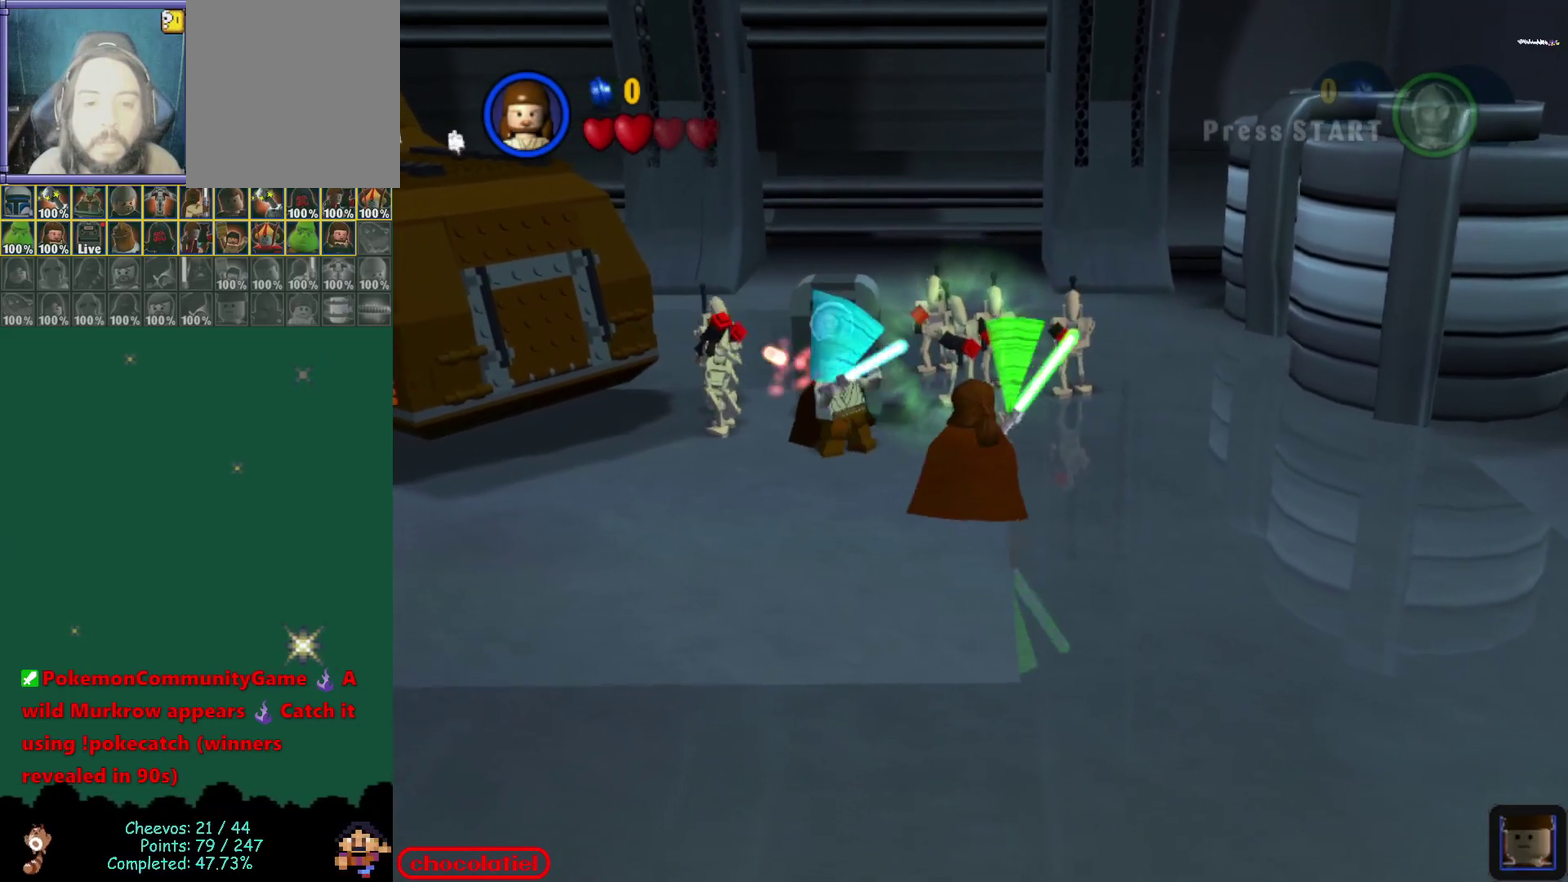
{"dt_ms": 300, "buttons": [], "left_stick": "center", "events": []}
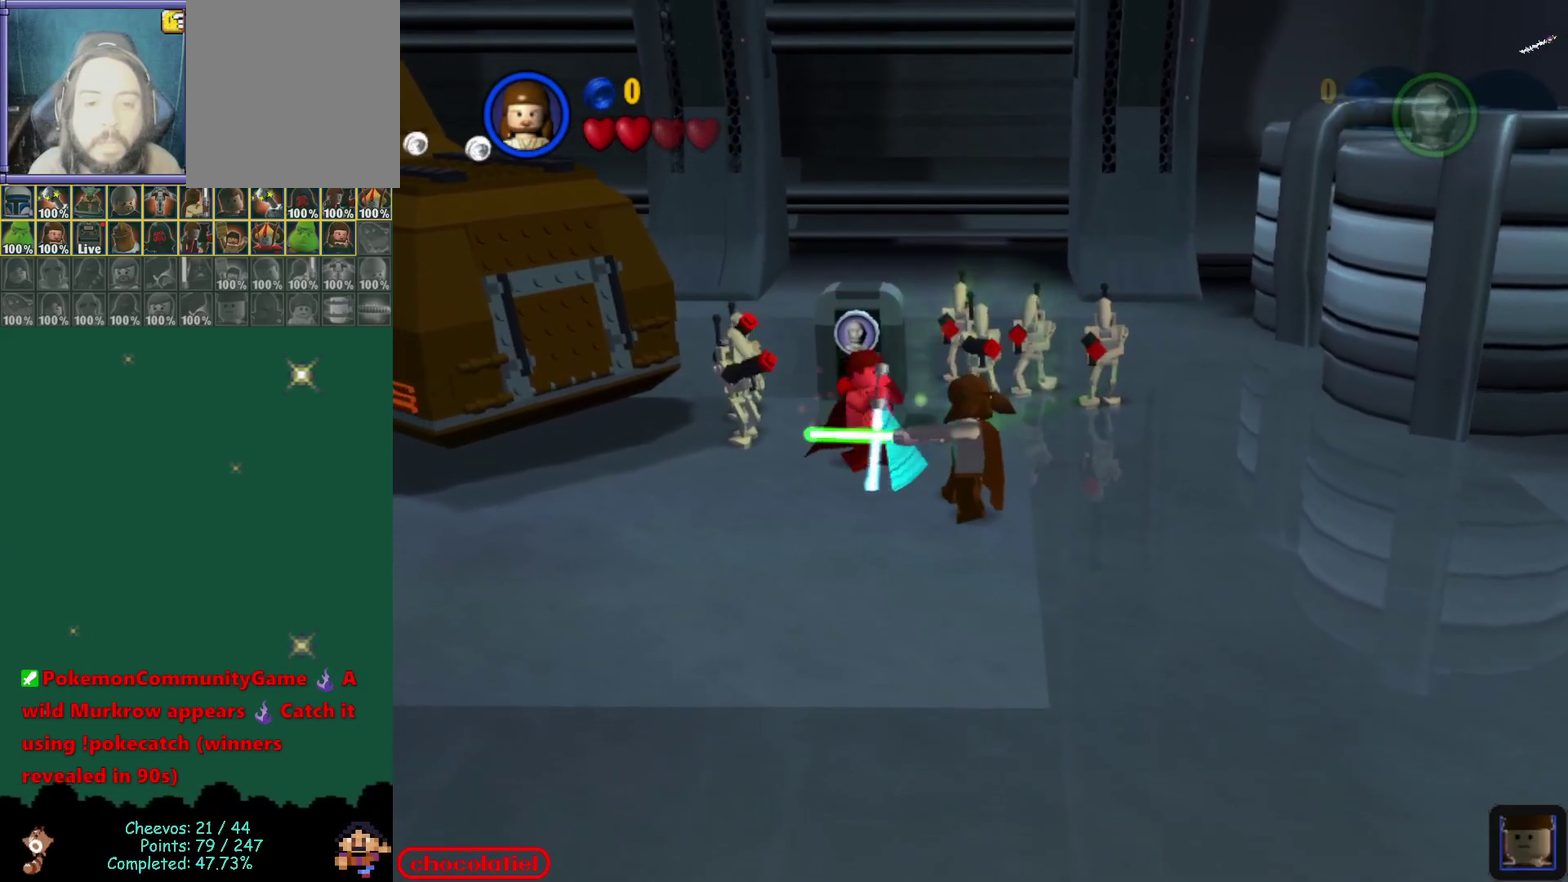
{"dt_ms": 500, "buttons": [], "left_stick": "down-right", "events": [[367, "left_stick", "down-right"]]}